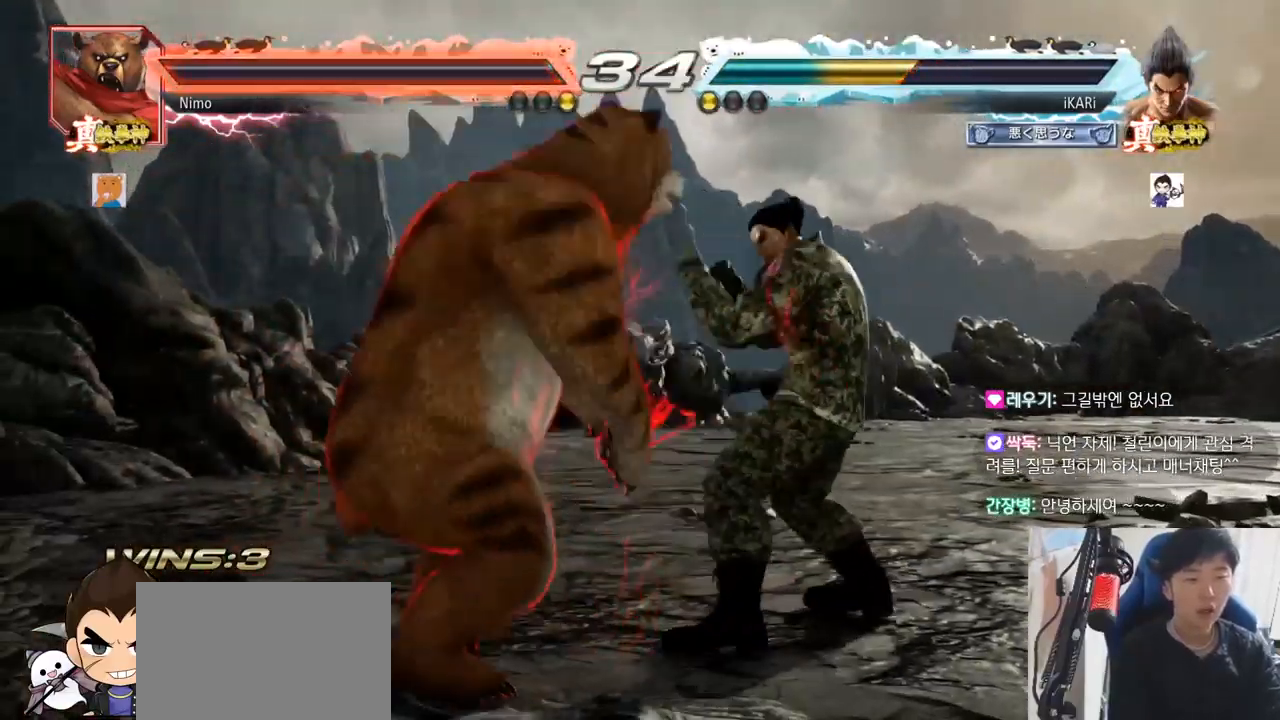
Gameplay with a controller (arcade stick); each line is a JSON object with the inputs held at the frame after it. "events" lists button and stick changes between this image and that frame as [ms after this image, input, new state], when the widget could be followed in between. Not read: L3 R3.
{"buttons": [], "left_stick": "center", "events": [[467, "left_stick", "center"]]}
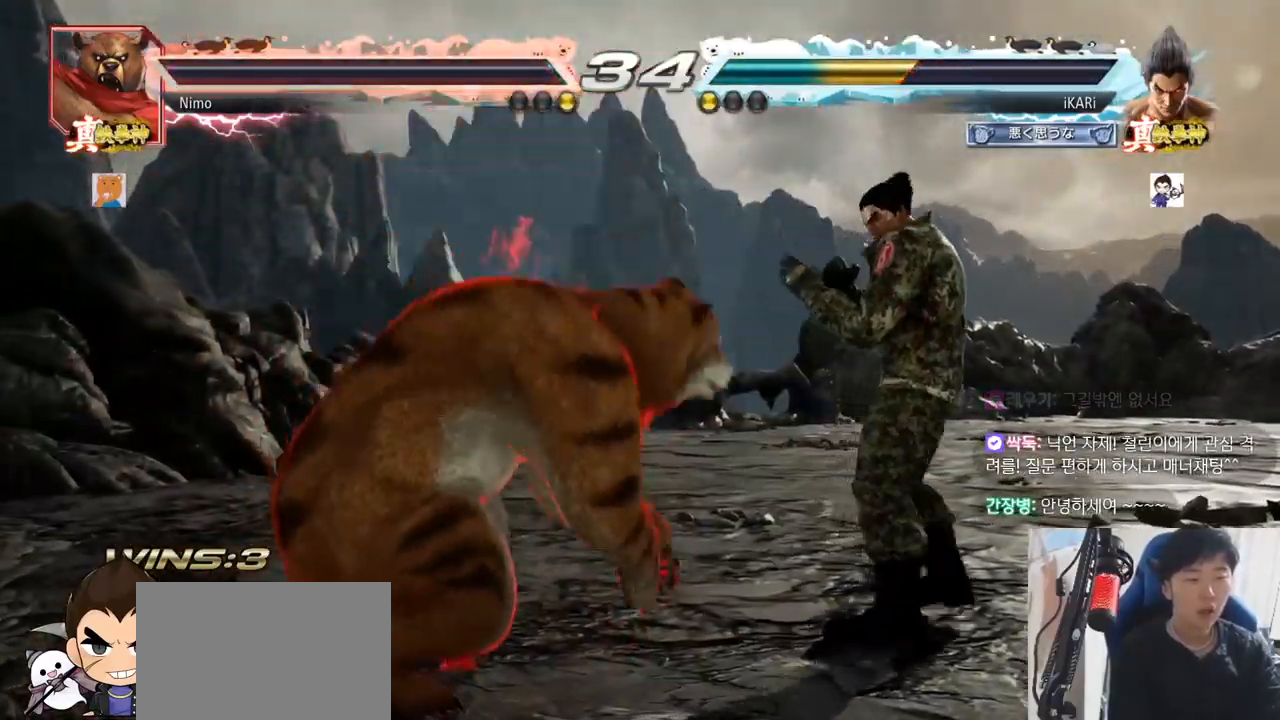
{"buttons": [], "left_stick": "right", "events": [[16, "left_stick", "right"], [317, "left_stick", "center"], [400, "left_stick", "right"], [450, "left_stick", "center"], [500, "left_stick", "right"]]}
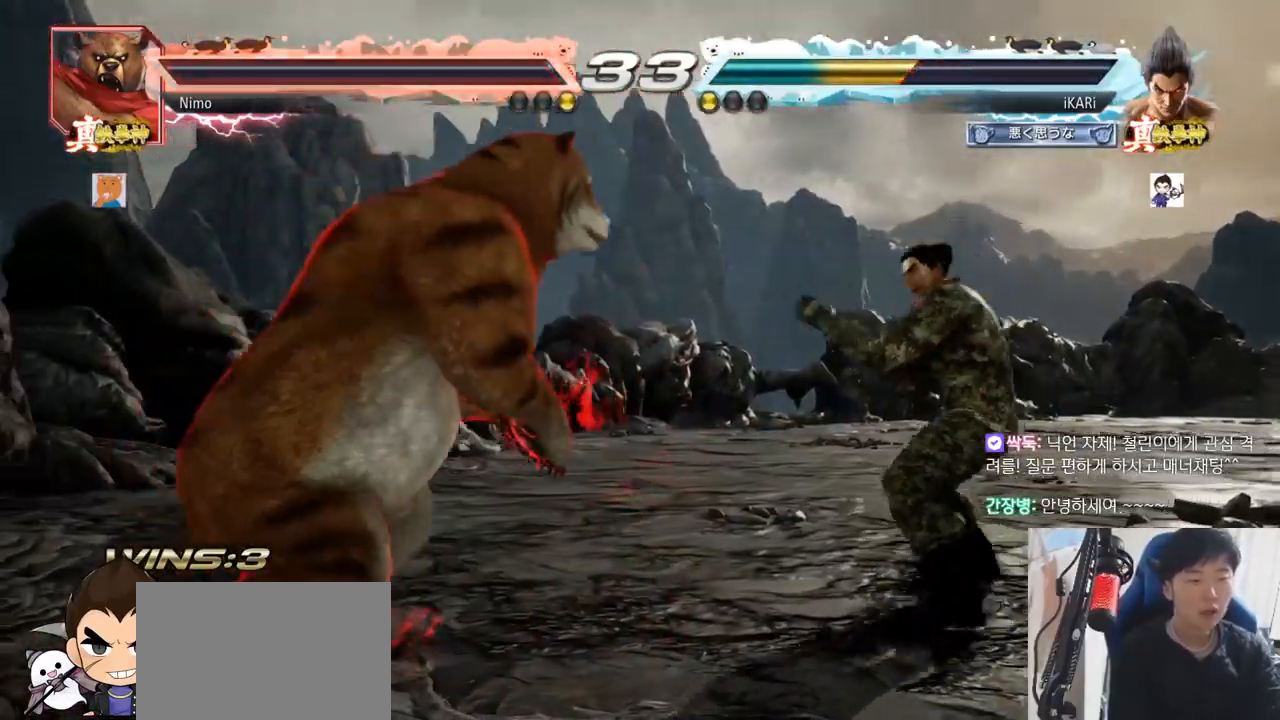
{"buttons": [], "left_stick": "center"}
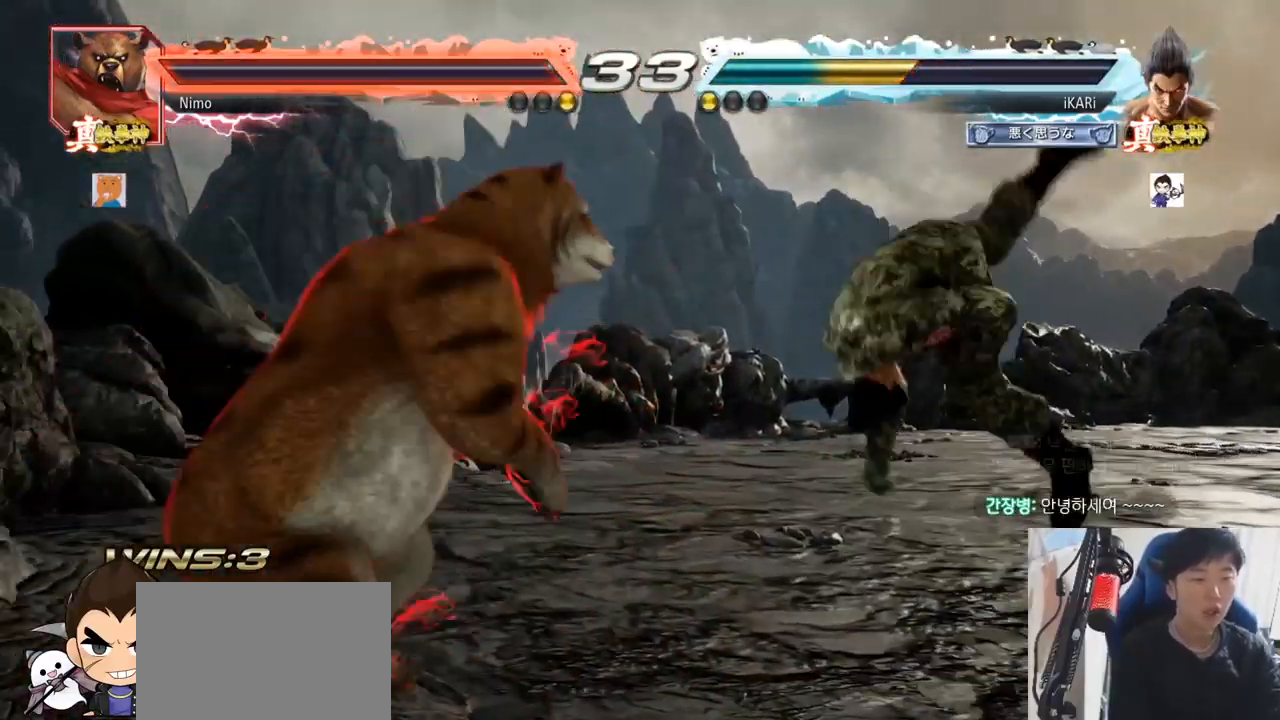
{"buttons": ["CIRCLE"], "left_stick": "center", "events": [[117, "CIRCLE", "down"]]}
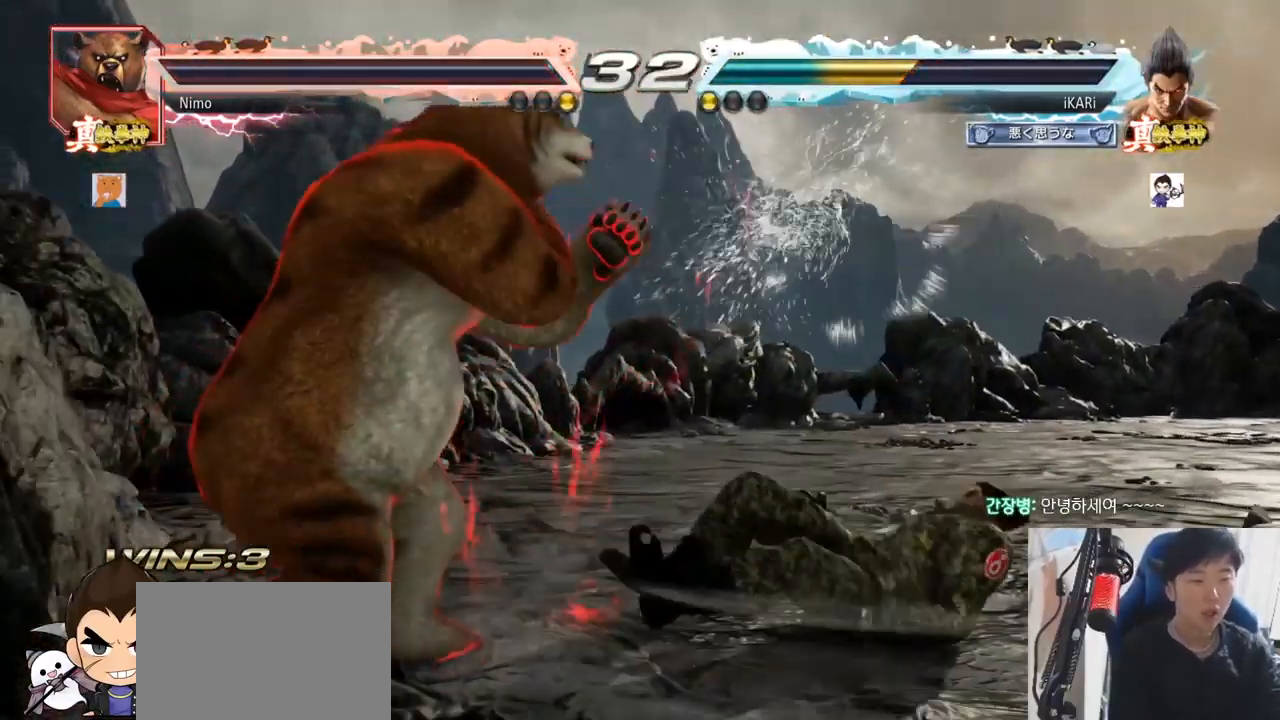
{"buttons": [], "left_stick": "right", "events": [[50, "left_stick", "up"], [100, "CIRCLE", "up"], [301, "left_stick", "right"]]}
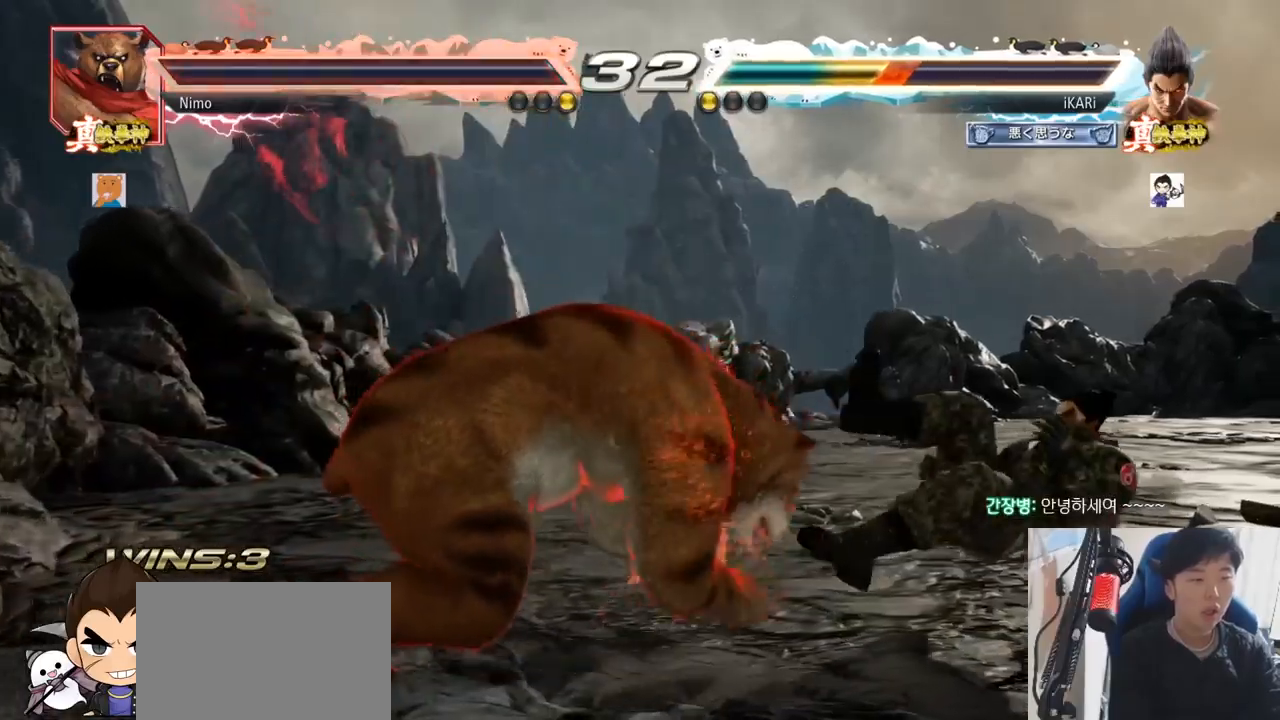
{"buttons": [], "left_stick": "right", "events": []}
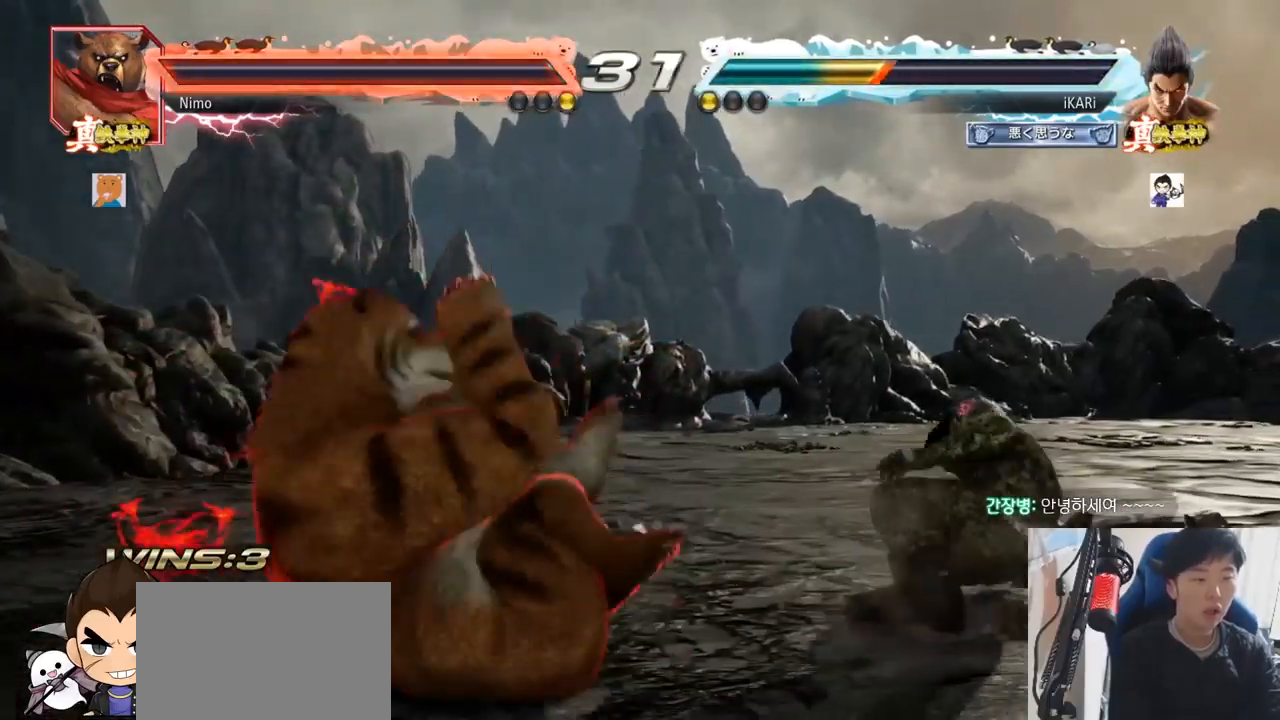
{"buttons": [], "left_stick": "right", "events": [[50, "left_stick", "center"], [134, "left_stick", "right"], [184, "left_stick", "center"], [250, "left_stick", "right"]]}
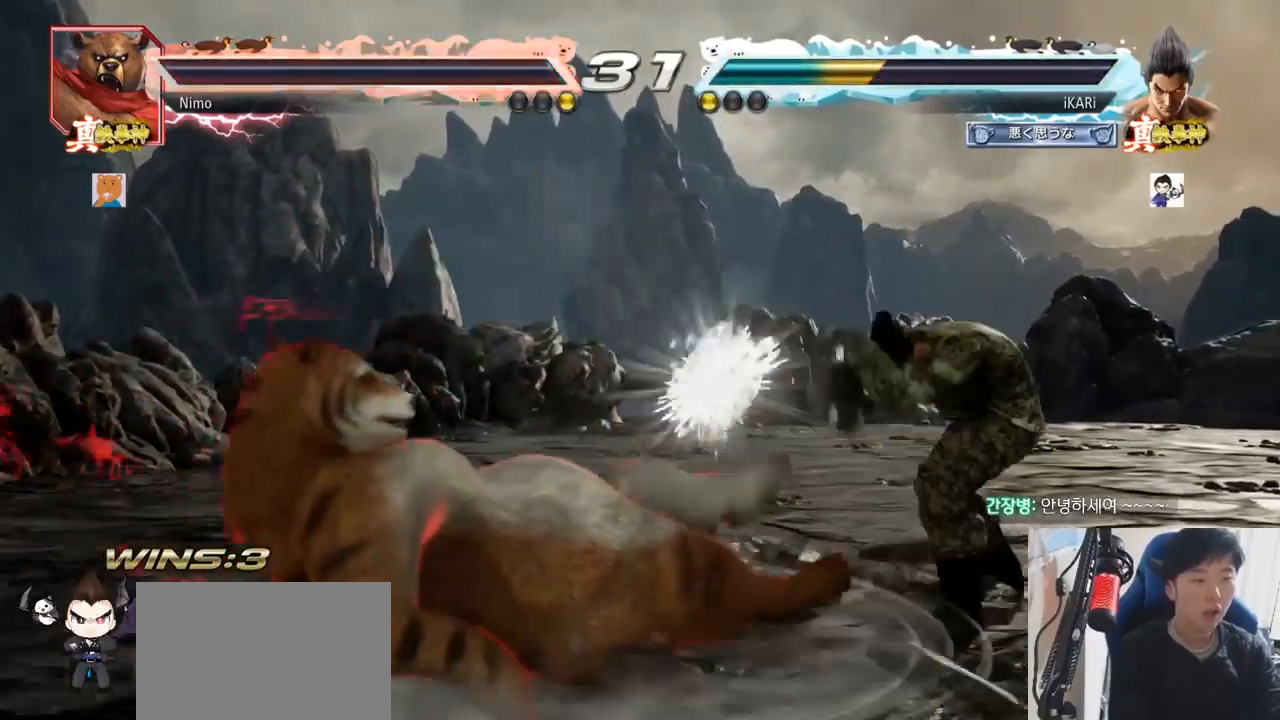
{"buttons": [], "left_stick": "left", "events": [[167, "left_stick", "center"], [383, "left_stick", "left"], [450, "left_stick", "center"], [500, "left_stick", "left"]]}
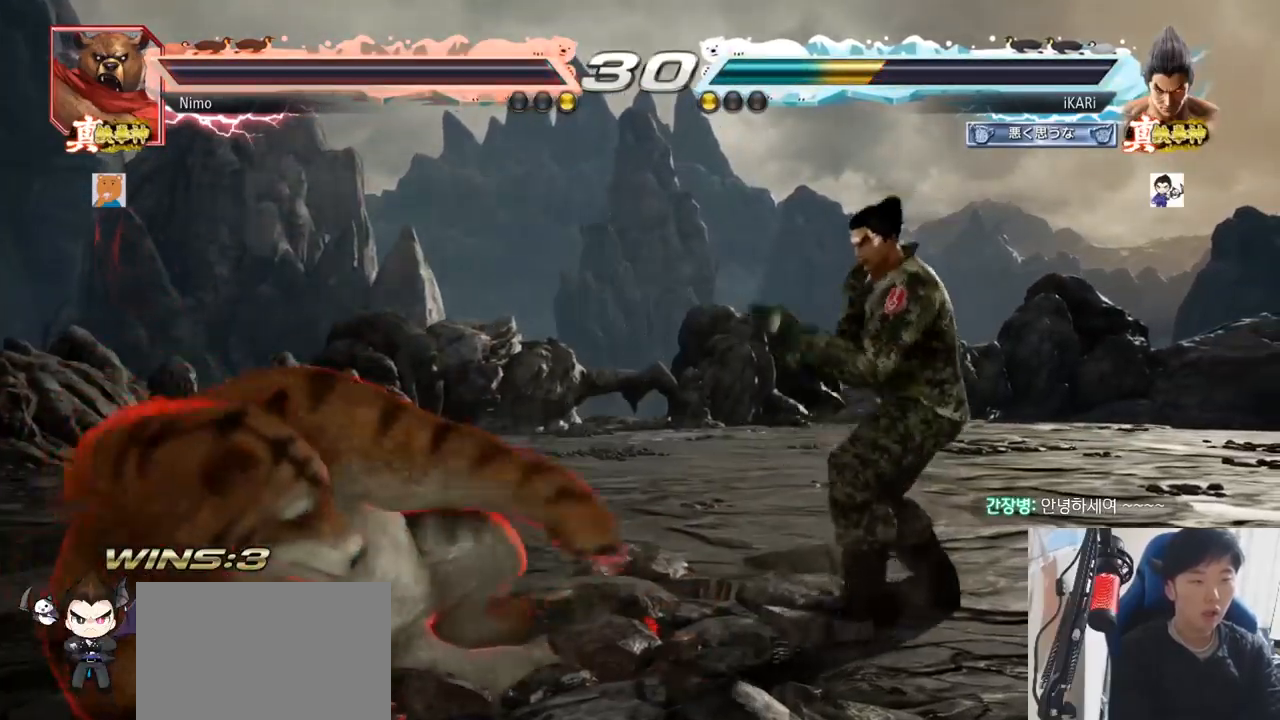
{"buttons": [], "left_stick": "center", "events": [[117, "left_stick", "center"], [167, "CIRCLE", "down"], [167, "left_stick", "down"], [217, "CIRCLE", "up"], [267, "TRIANGLE", "down"], [284, "left_stick", "center"], [317, "TRIANGLE", "up"]]}
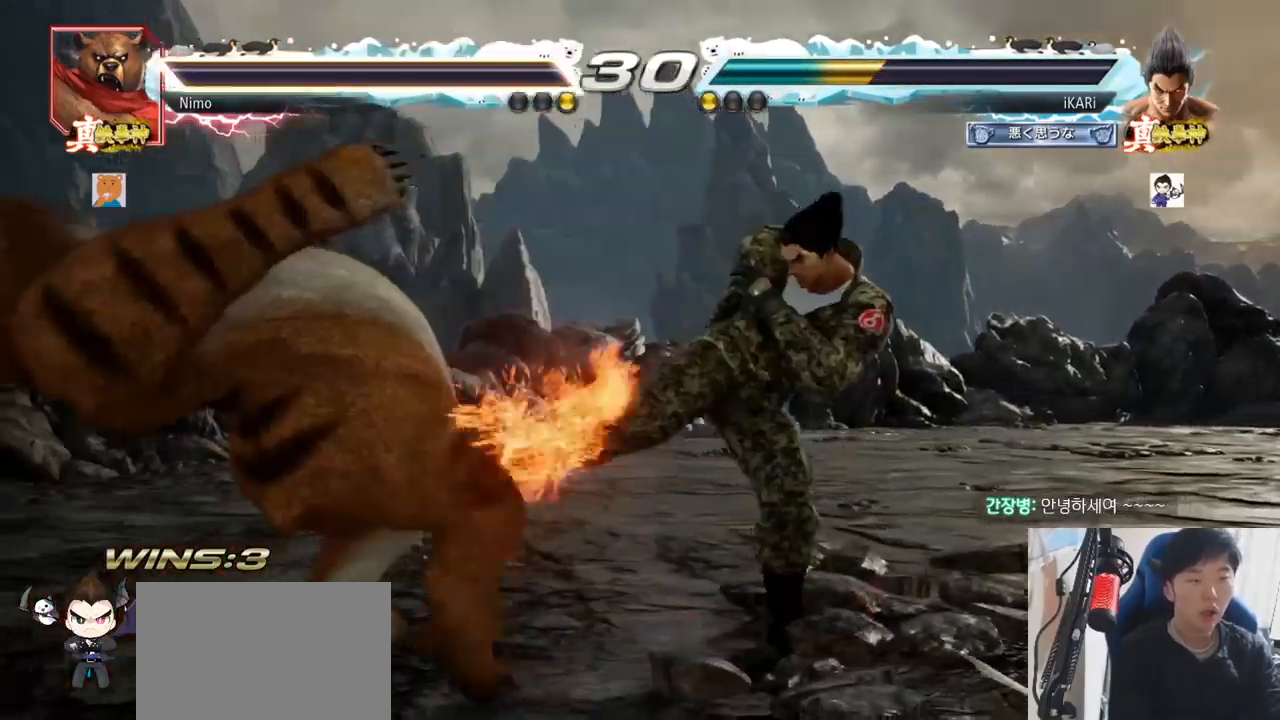
{"buttons": [], "left_stick": "center", "events": []}
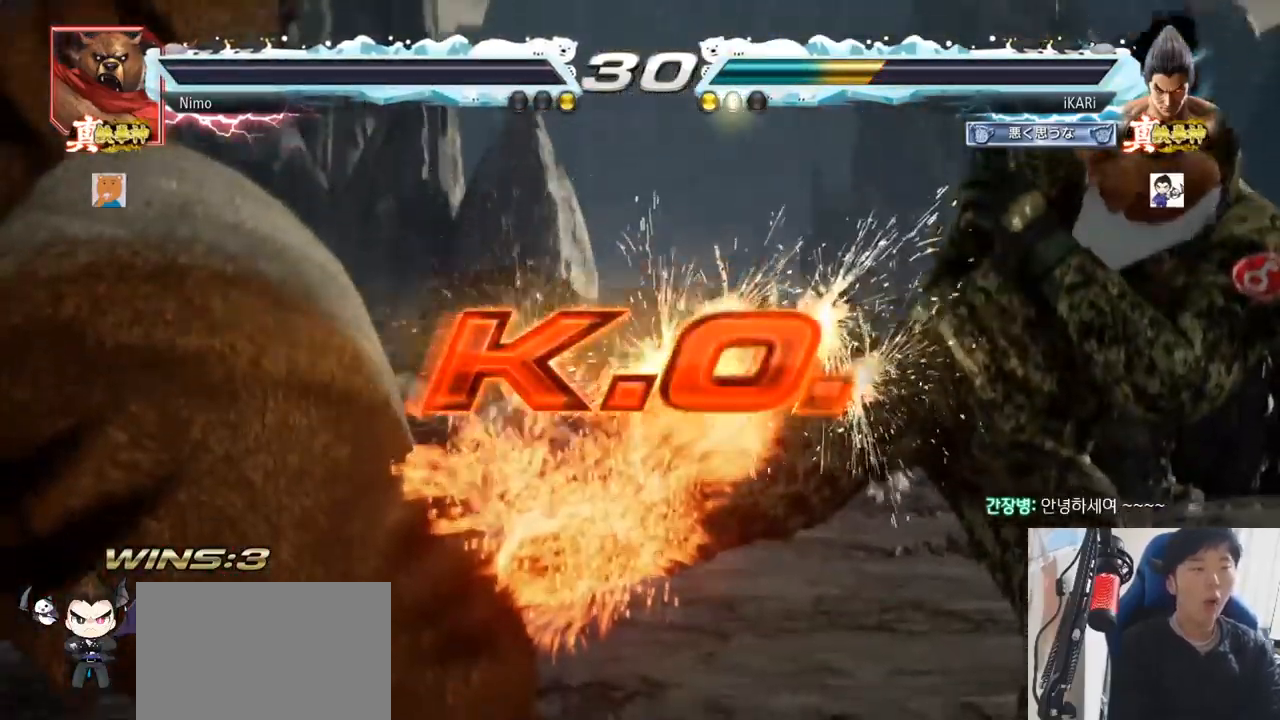
{"buttons": [], "left_stick": "center", "events": []}
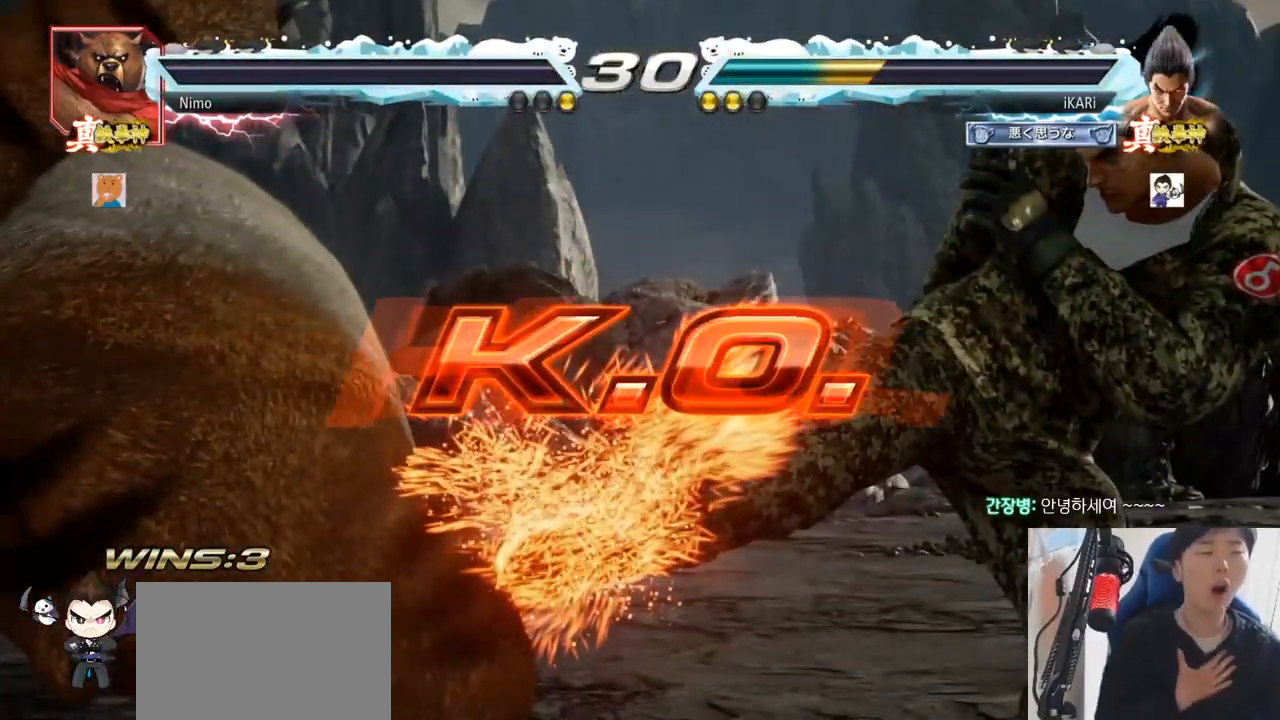
{"buttons": [], "left_stick": "center", "events": []}
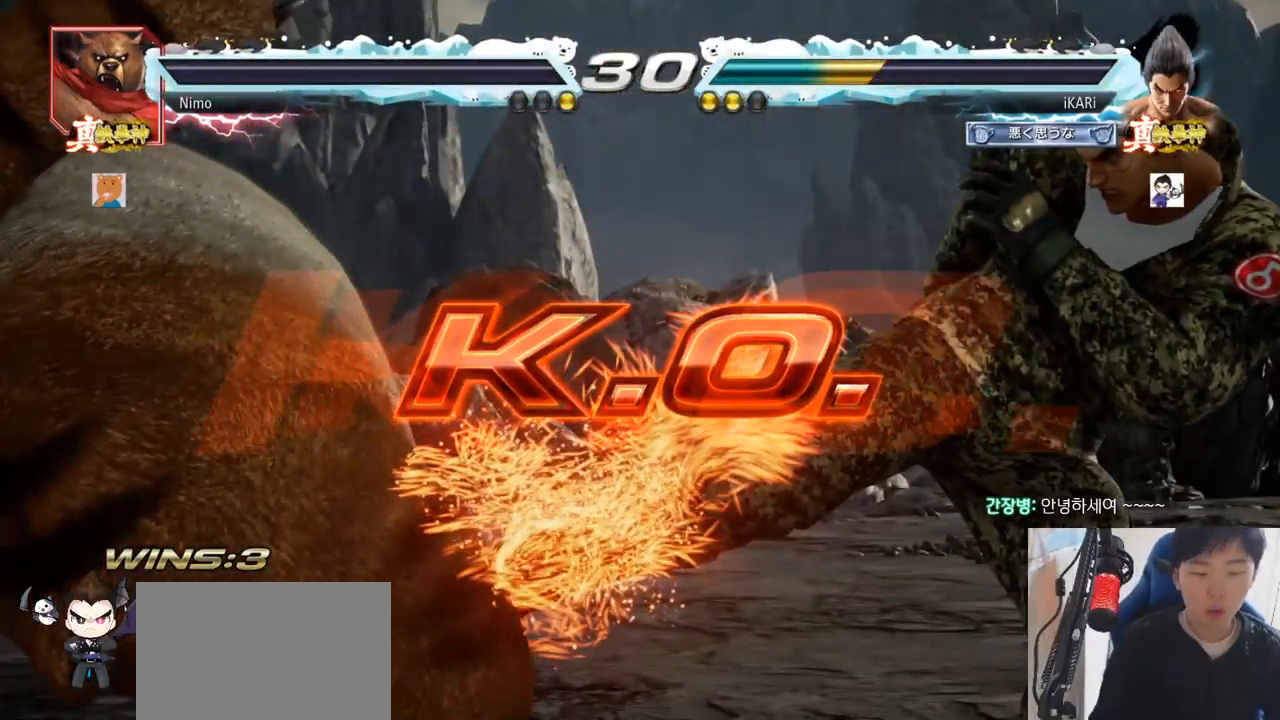
{"buttons": [], "left_stick": "center", "events": []}
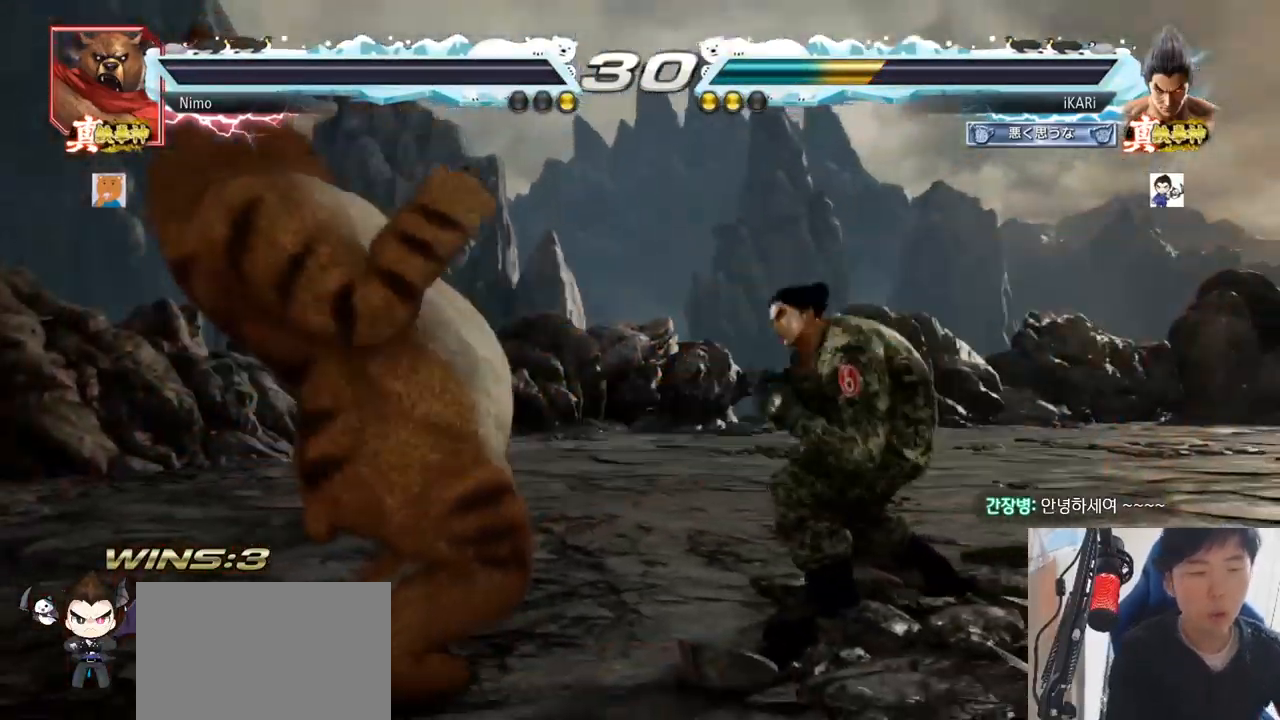
{"buttons": [], "left_stick": "center", "events": []}
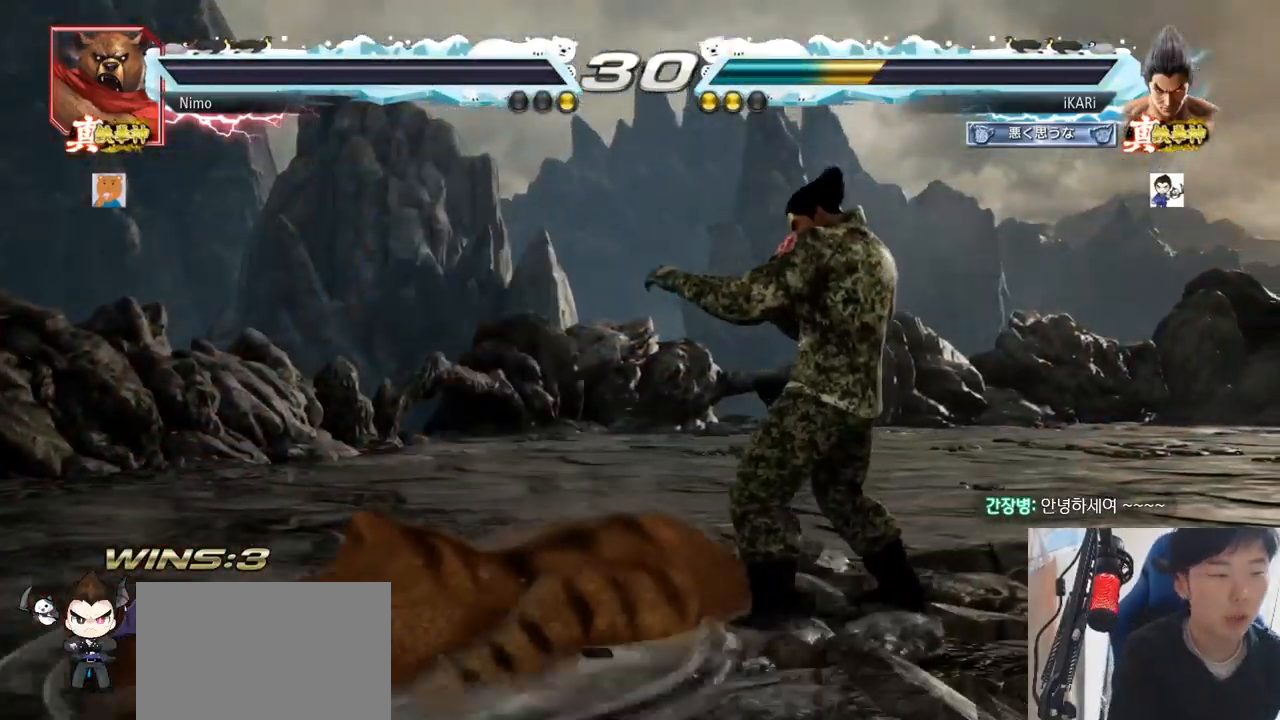
{"buttons": [], "left_stick": "center", "events": []}
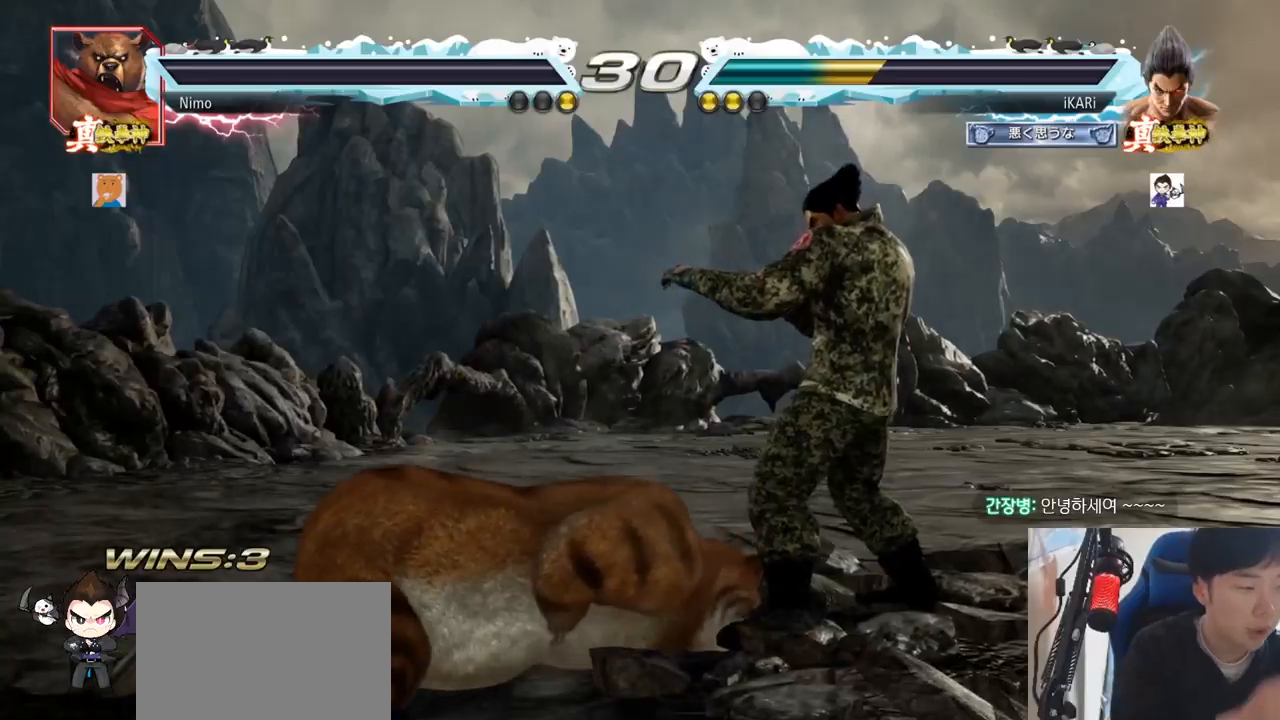
{"buttons": [], "left_stick": "center", "events": []}
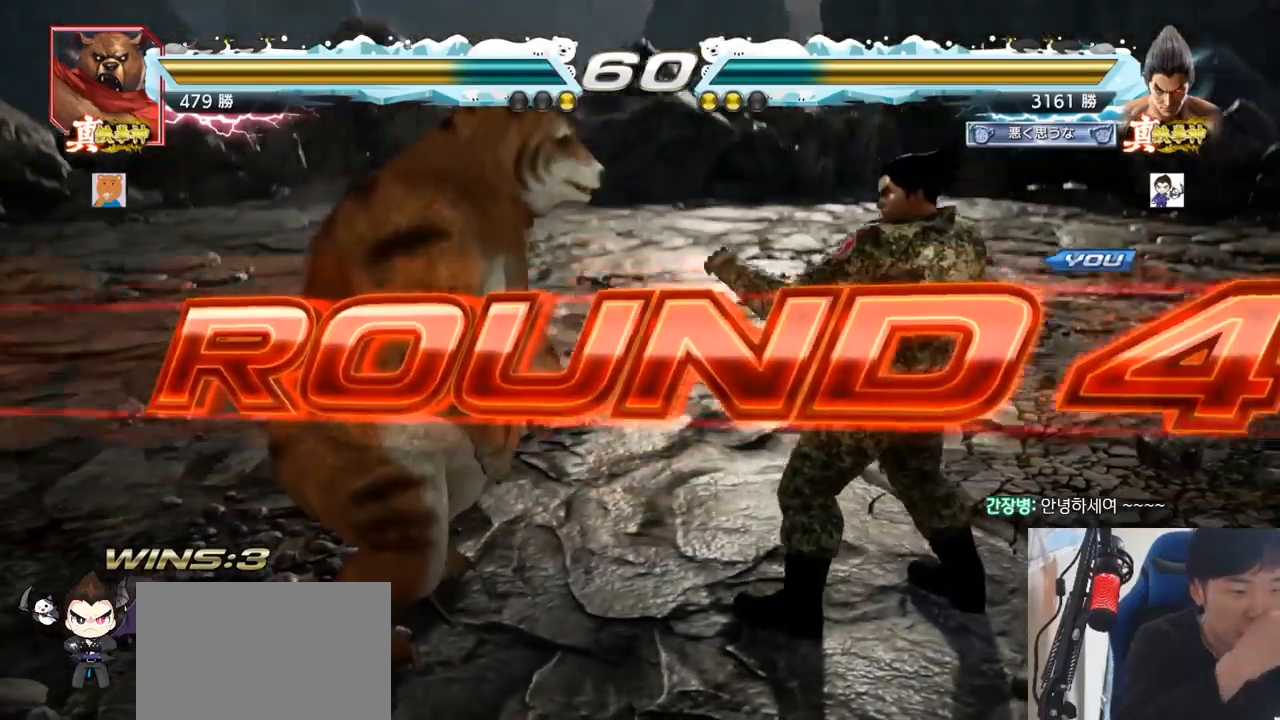
{"buttons": [], "left_stick": "center", "events": []}
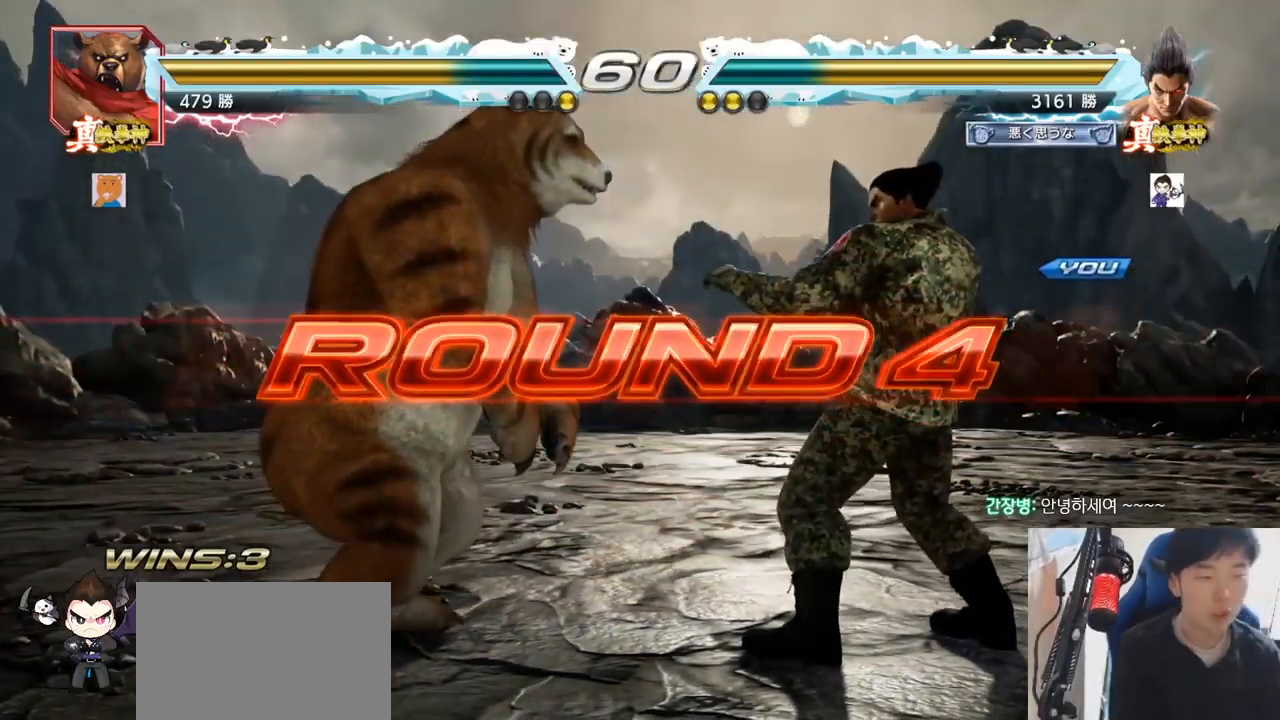
{"buttons": [], "left_stick": "center", "events": []}
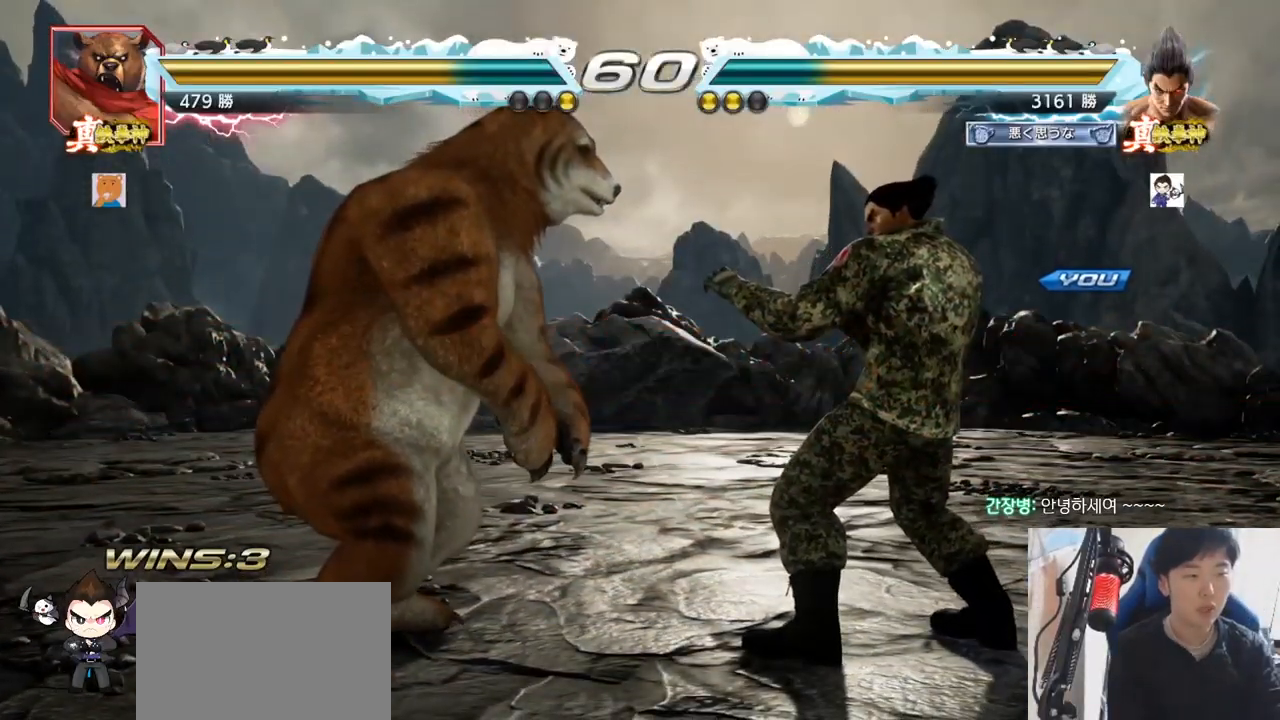
{"buttons": [], "left_stick": "center", "events": [[334, "TRIANGLE", "down"], [351, "SQUARE", "down"], [434, "SQUARE", "up"], [467, "TRIANGLE", "up"]]}
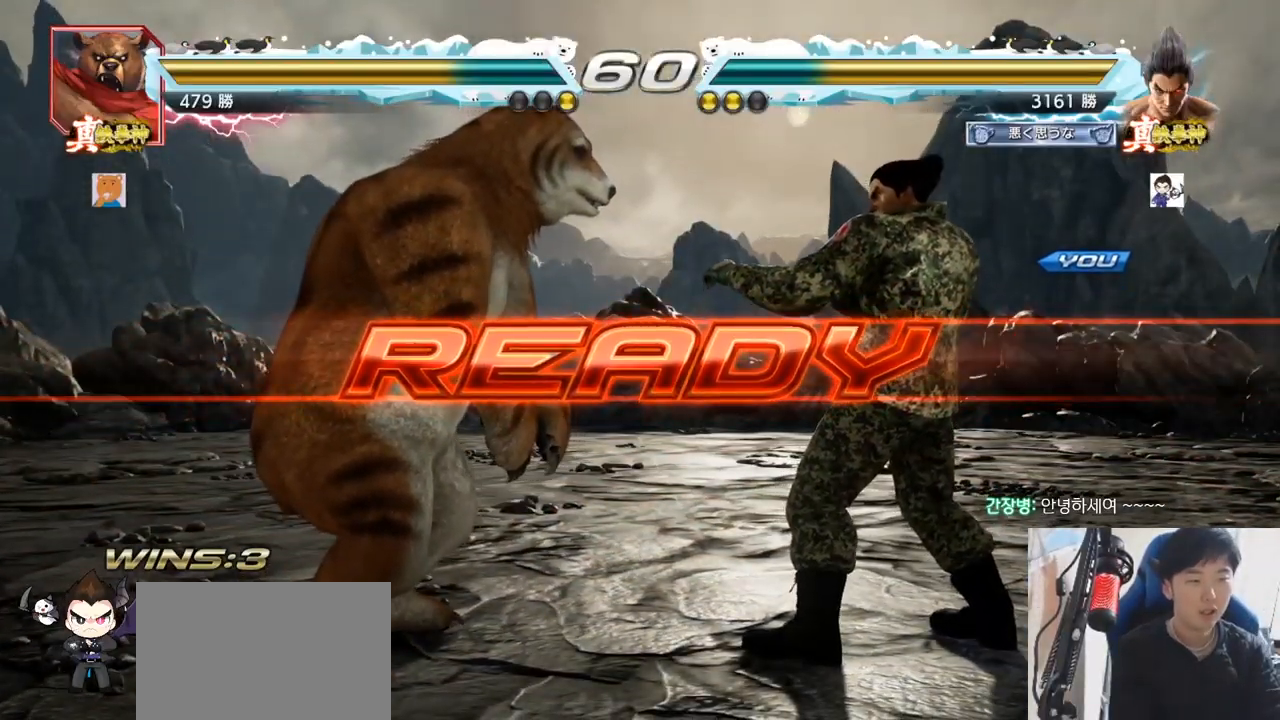
{"buttons": ["SQUARE", "TRIANGLE"], "left_stick": "center", "events": [[16, "TRIANGLE", "down"], [33, "SQUARE", "down"], [117, "SQUARE", "up"], [133, "TRIANGLE", "up"], [200, "TRIANGLE", "down"], [217, "SQUARE", "down"], [300, "SQUARE", "up"], [300, "TRIANGLE", "up"], [367, "SQUARE", "down"], [433, "TRIANGLE", "down"]]}
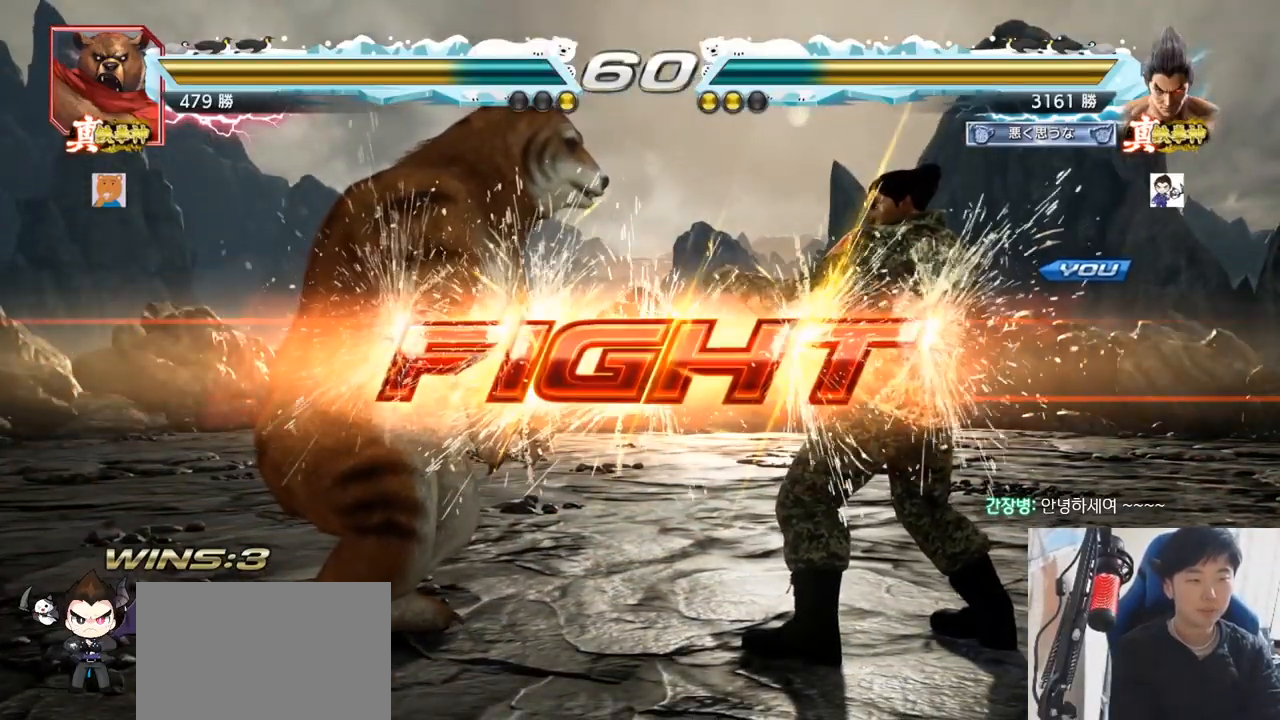
{"buttons": ["TRIANGLE"], "left_stick": "right", "events": [[167, "SQUARE", "up"], [184, "left_stick", "right"], [317, "SQUARE", "down"], [367, "SQUARE", "up"], [401, "SQUARE", "down"], [467, "SQUARE", "up"]]}
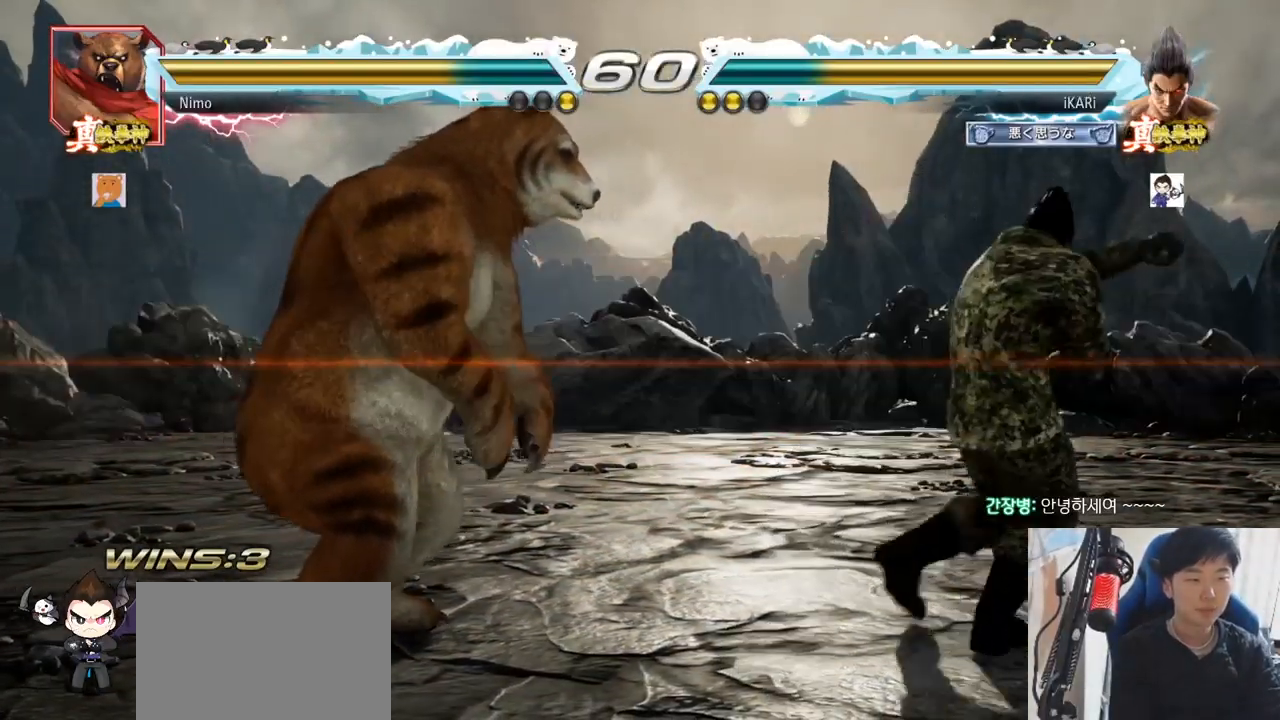
{"buttons": [], "left_stick": "center", "events": [[33, "SQUARE", "down"], [67, "SQUARE", "up"], [67, "TRIANGLE", "up"], [134, "TRIANGLE", "down"], [184, "left_stick", "center"], [234, "TRIANGLE", "up"]]}